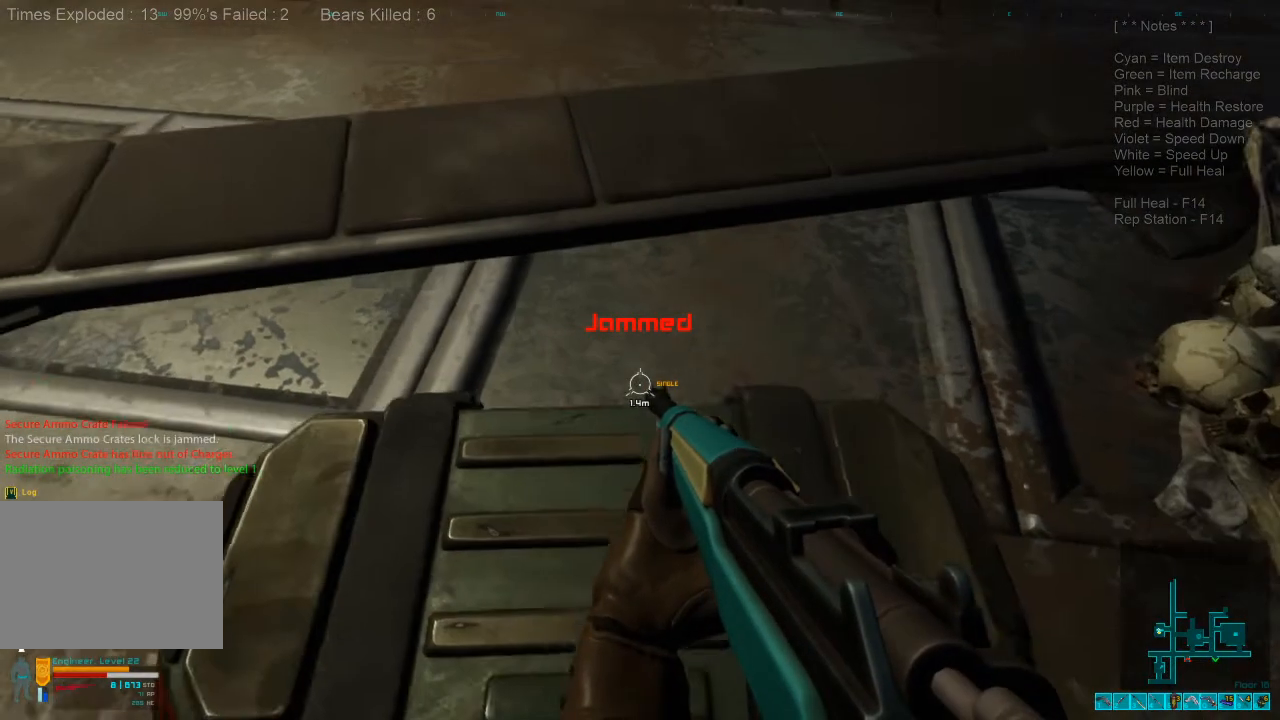
Gameplay with keyboard and mouse; each line is a JSON object with the keys and mouse buttons held at the frame after it. "events" lists presses ("down") and releases ("up") of "1", "2", "3", "4", "a", "c", "caps_lock", "ctrl", "d", "e", "f", "q", "r", "s", "shift", "space", "super", "tab", "tilde", "v", "w", "x", "z", "mouse_left", "mouse_wheel", "mouse_right", "mouse_mb4" and "mouse_mb5" between this image and that frame as [ms after this image, input, new state], when the widget could be followed in between. "mouse_left", "mouse_wheel", "mouse_right", "mouse_mb4", "mouse_mb5" = the "left", "wheel", "right", "mb4", "mb5" buttons of the "mouse" list. No other keys are recorded. "wheel" means that the mouse wheel is clicked or scrolled. Mouse movement is not recorded. Not read: alt.
{"keys": ["w"], "mouse": [], "events": [[33, "s", "up"], [300, "w", "down"], [400, "d", "up"]]}
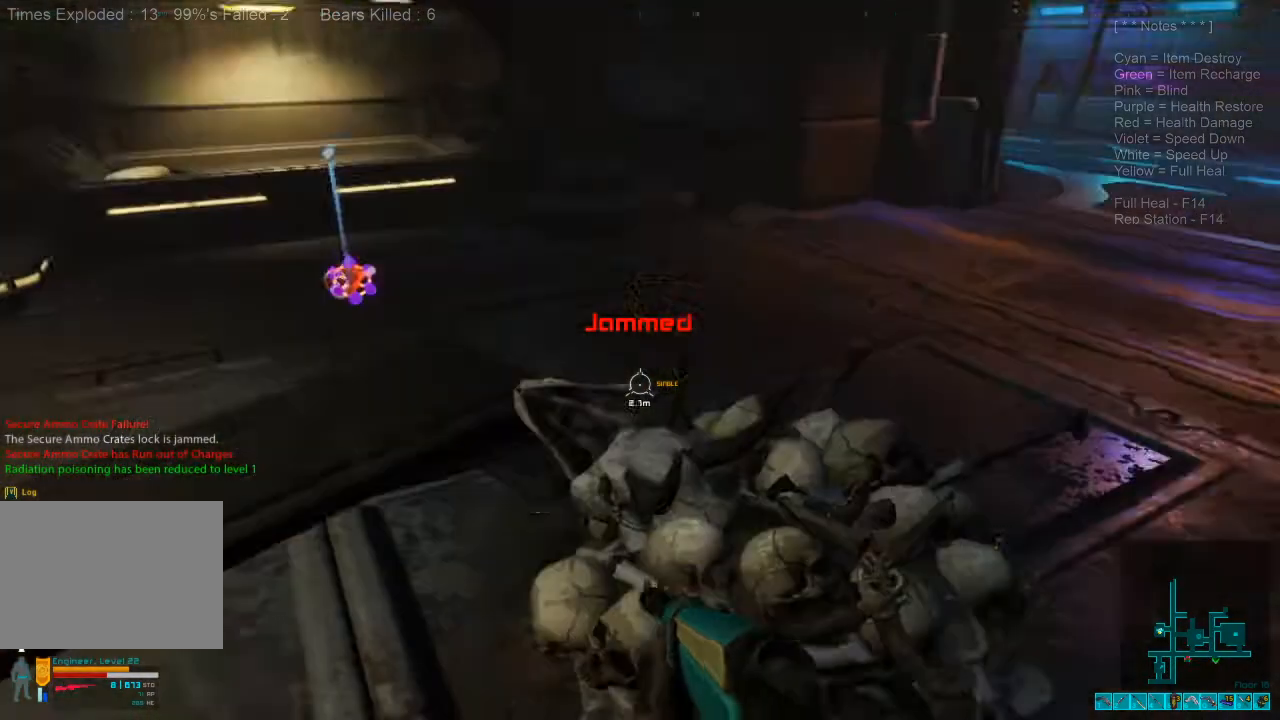
{"keys": ["d", "w"], "mouse": [], "events": [[33, "r", "down"], [200, "r", "up"], [366, "d", "down"]]}
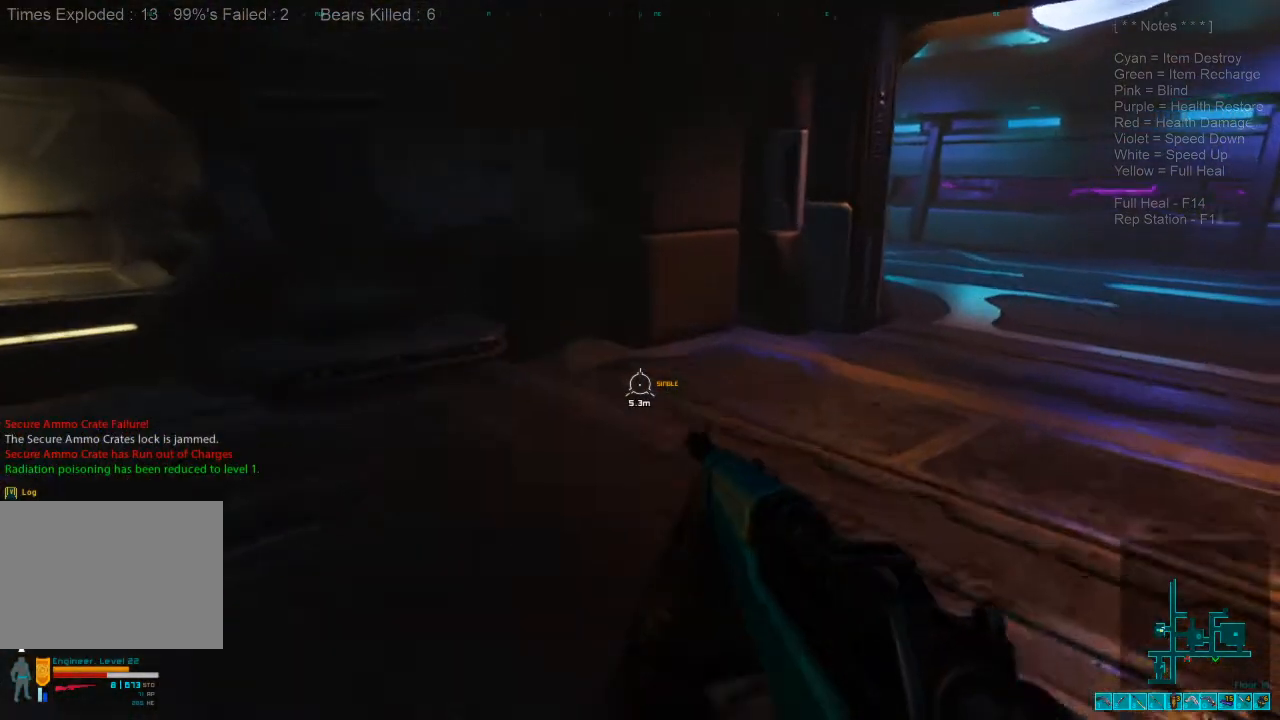
{"keys": ["space", "w"], "mouse": [], "events": [[33, "d", "up"], [500, "space", "down"]]}
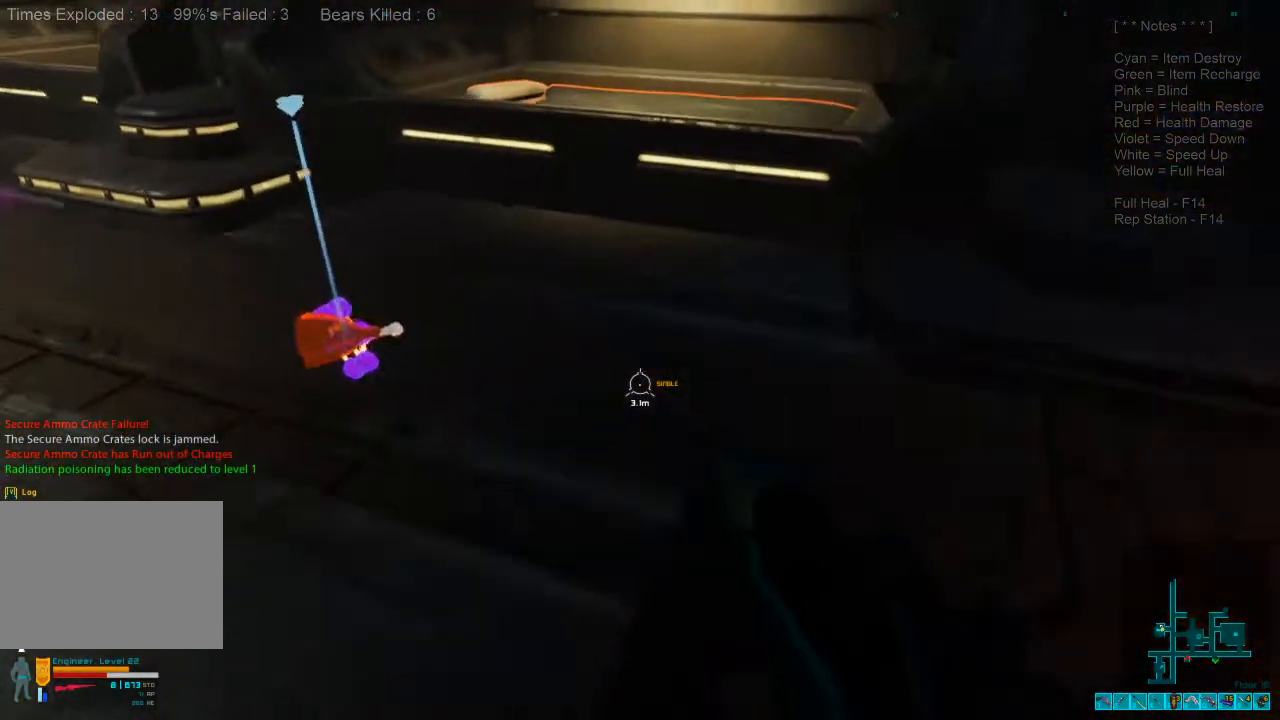
{"keys": ["space", "w"], "mouse": []}
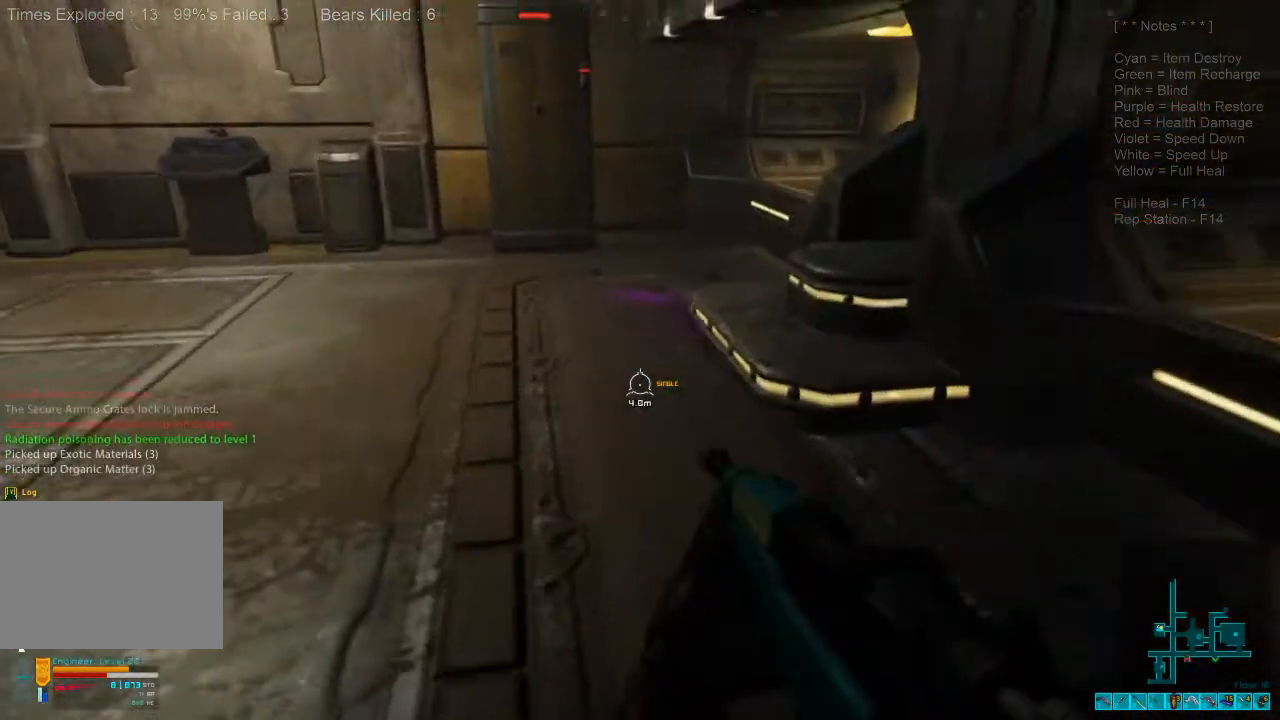
{"keys": ["w"], "mouse": [], "events": [[66, "space", "up"]]}
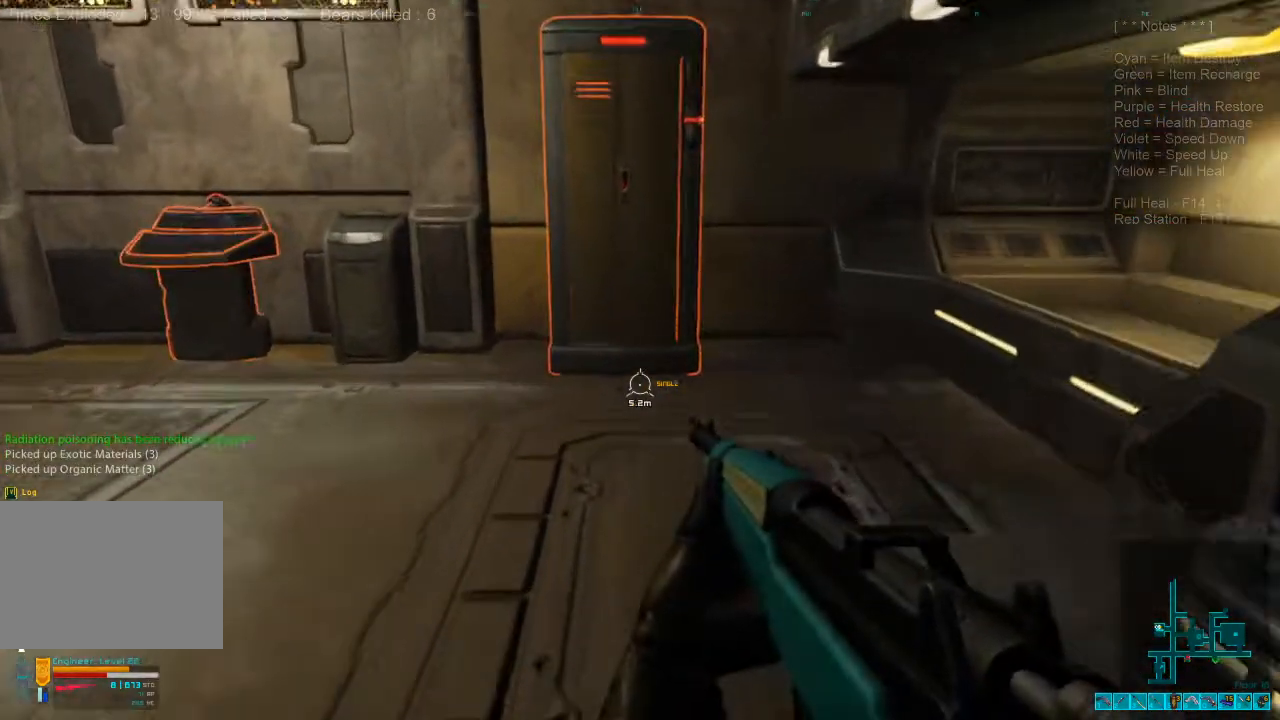
{"keys": ["space", "w"], "mouse": [], "events": [[300, "space", "down"], [400, "space", "up"], [500, "space", "down"]]}
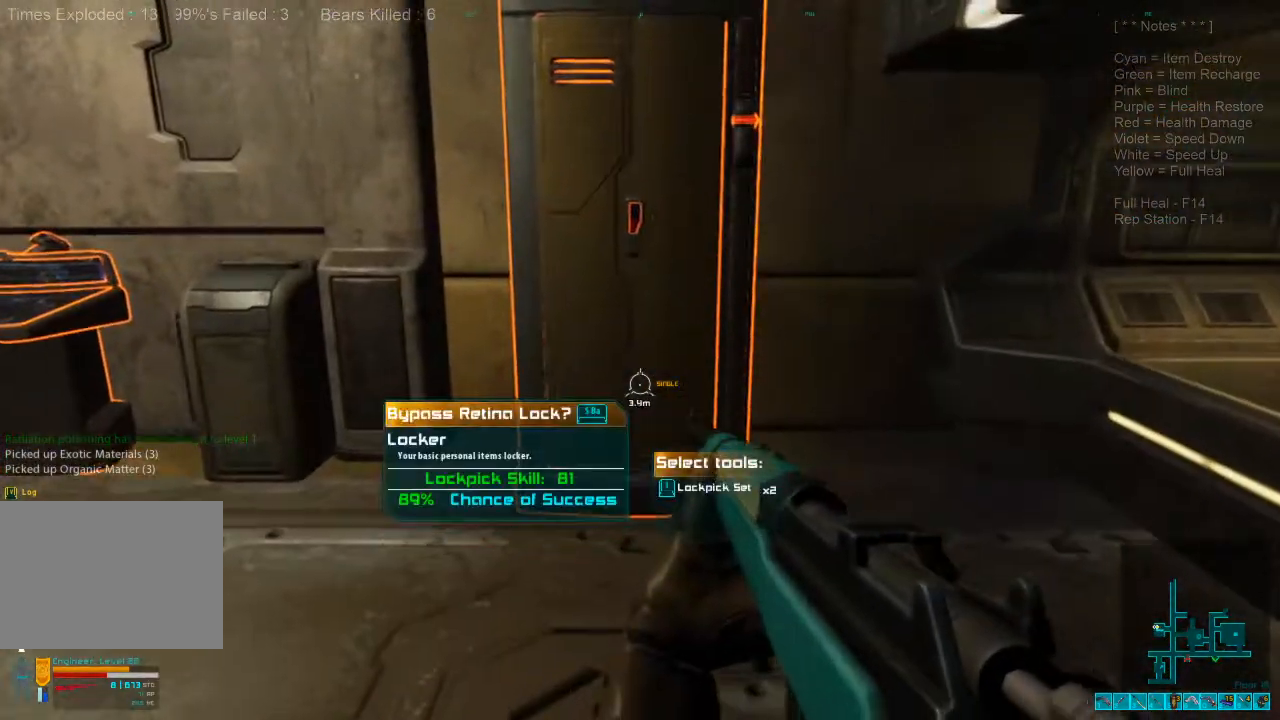
{"keys": [], "mouse": [], "events": [[133, "space", "up"], [266, "w", "up"]]}
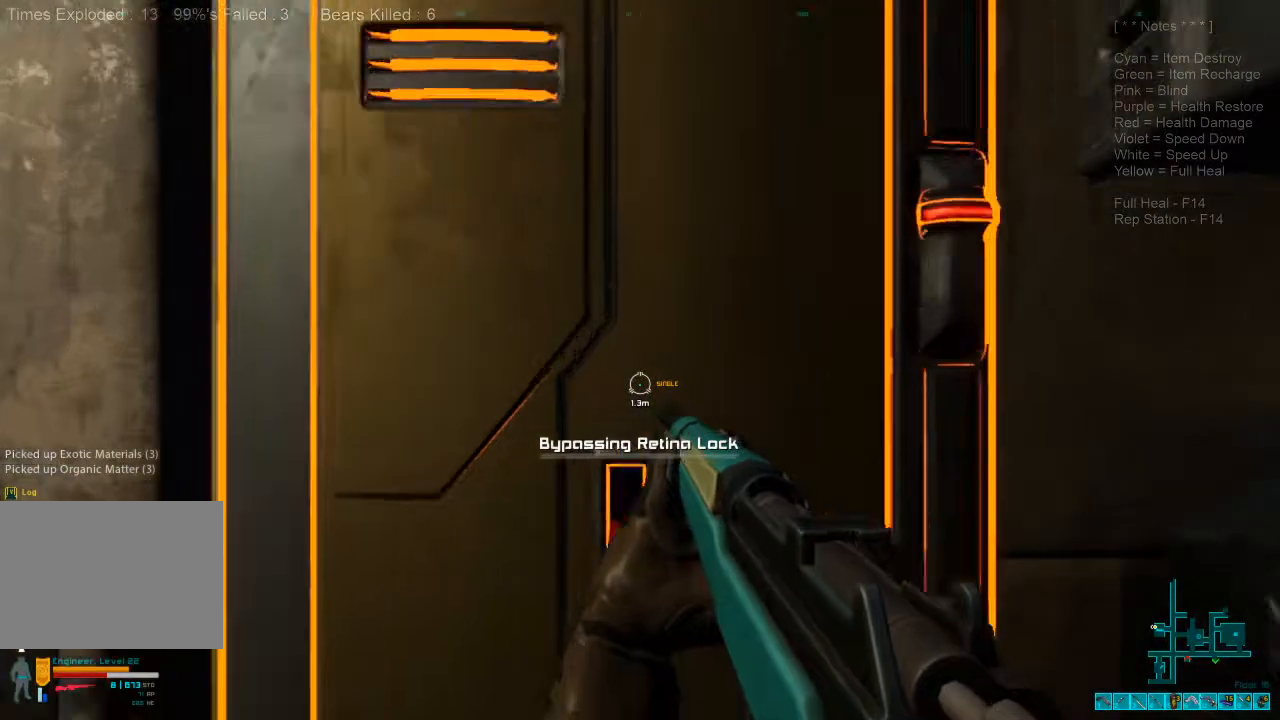
{"keys": [], "mouse": [], "events": []}
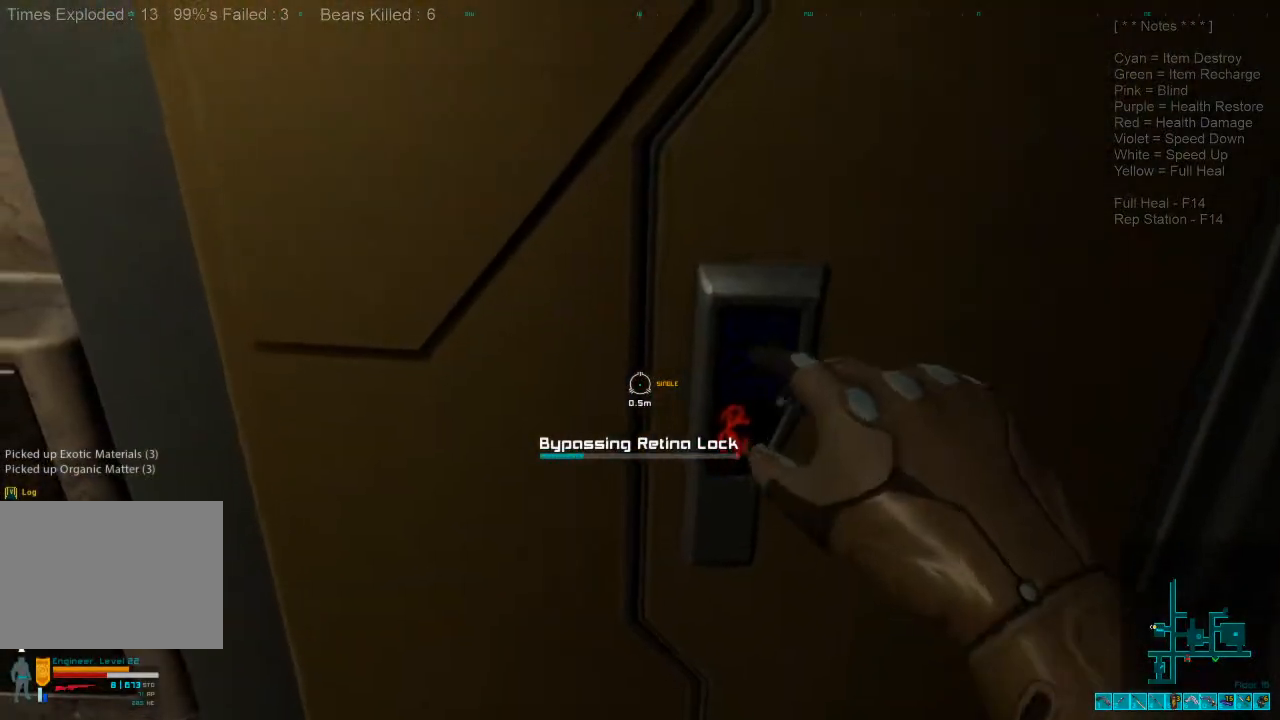
{"keys": [], "mouse": [], "events": []}
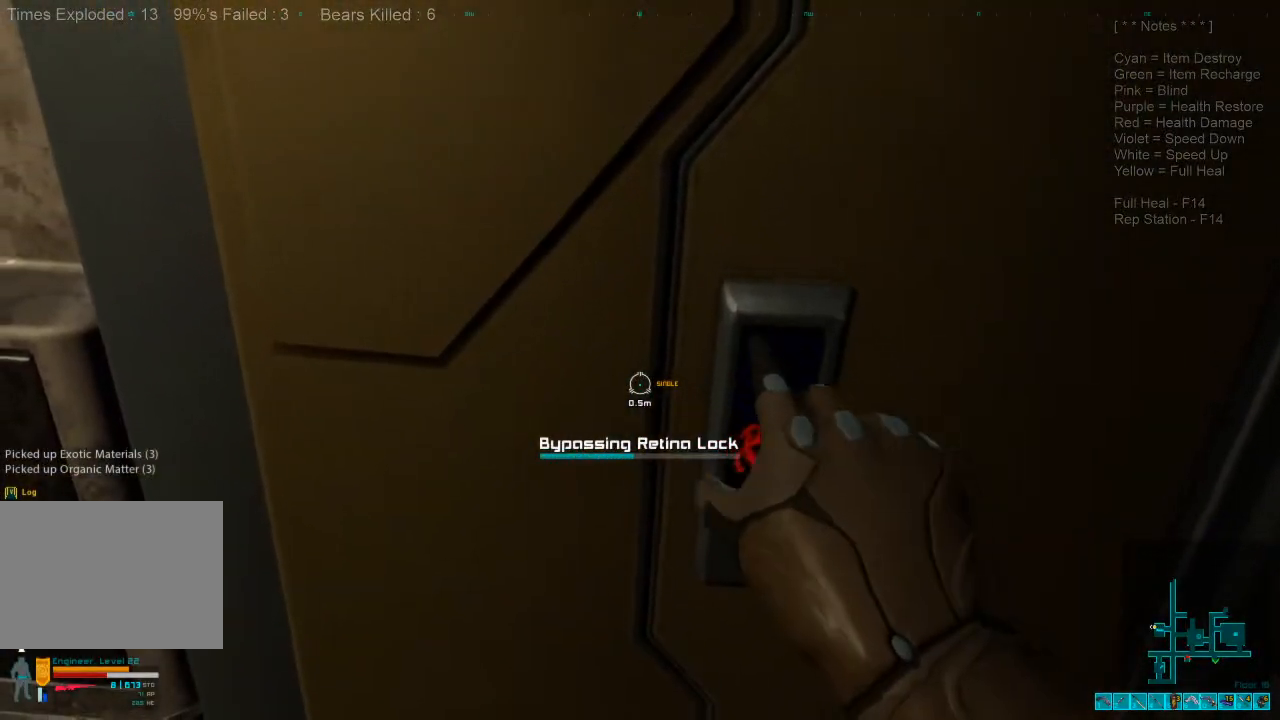
{"keys": [], "mouse": [], "events": []}
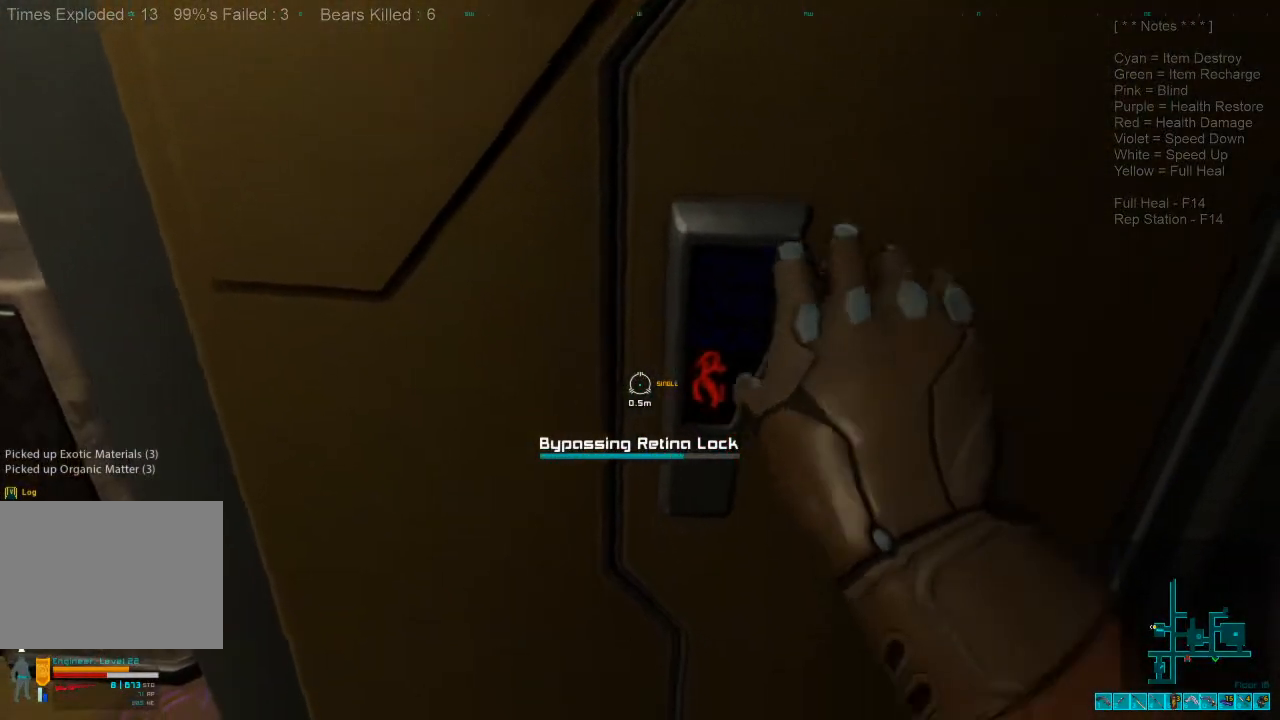
{"keys": [], "mouse": [], "events": []}
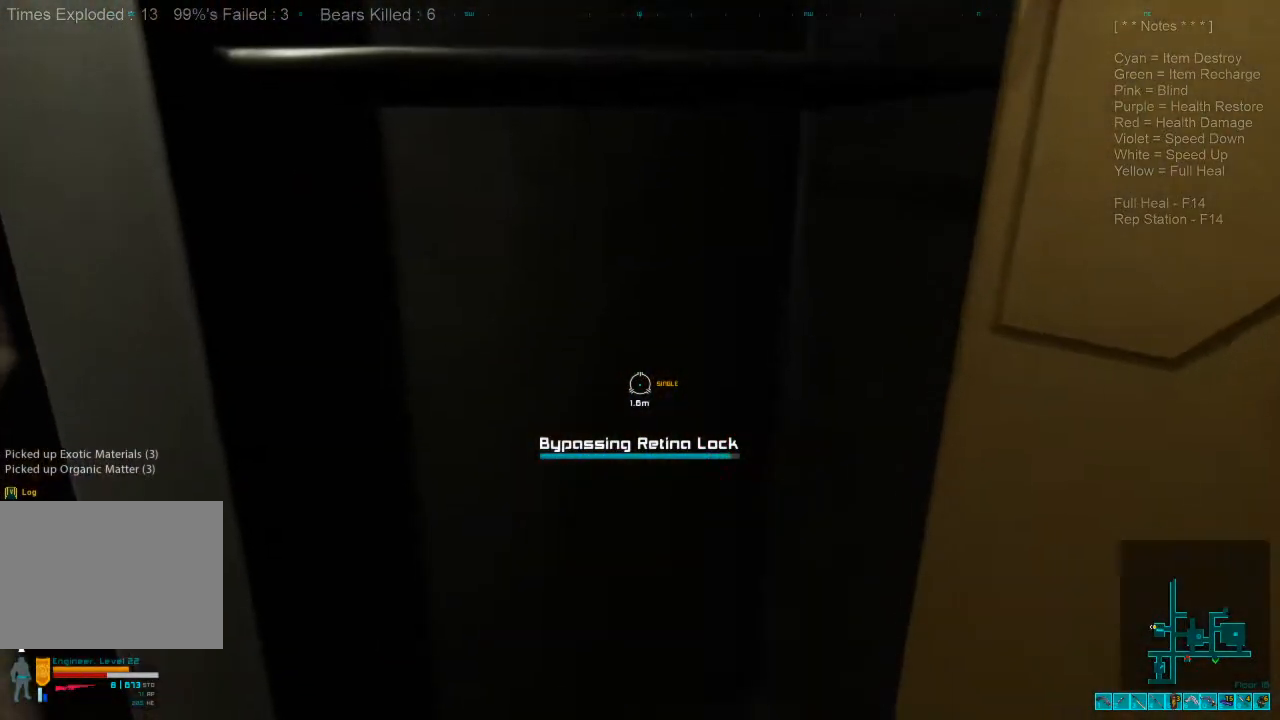
{"keys": ["s"], "mouse": [], "events": [[133, "s", "down"]]}
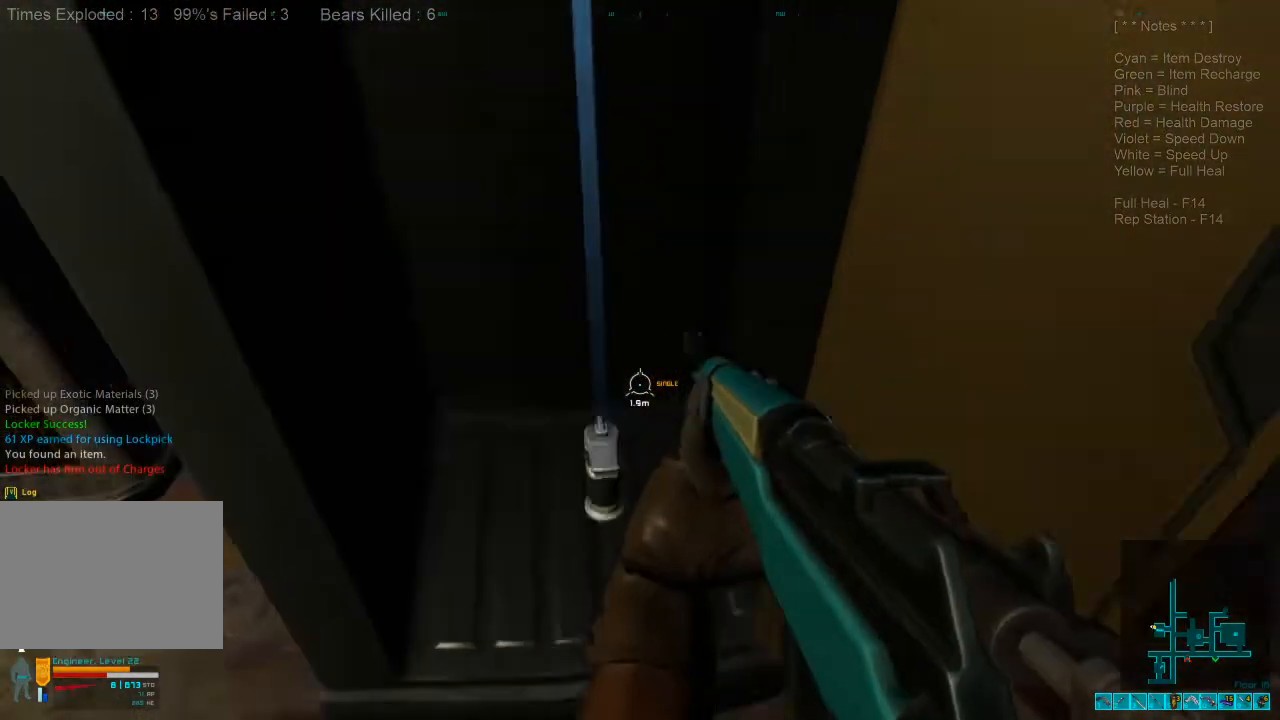
{"keys": ["s"], "mouse": [], "events": [[166, "space", "down"], [300, "space", "up"]]}
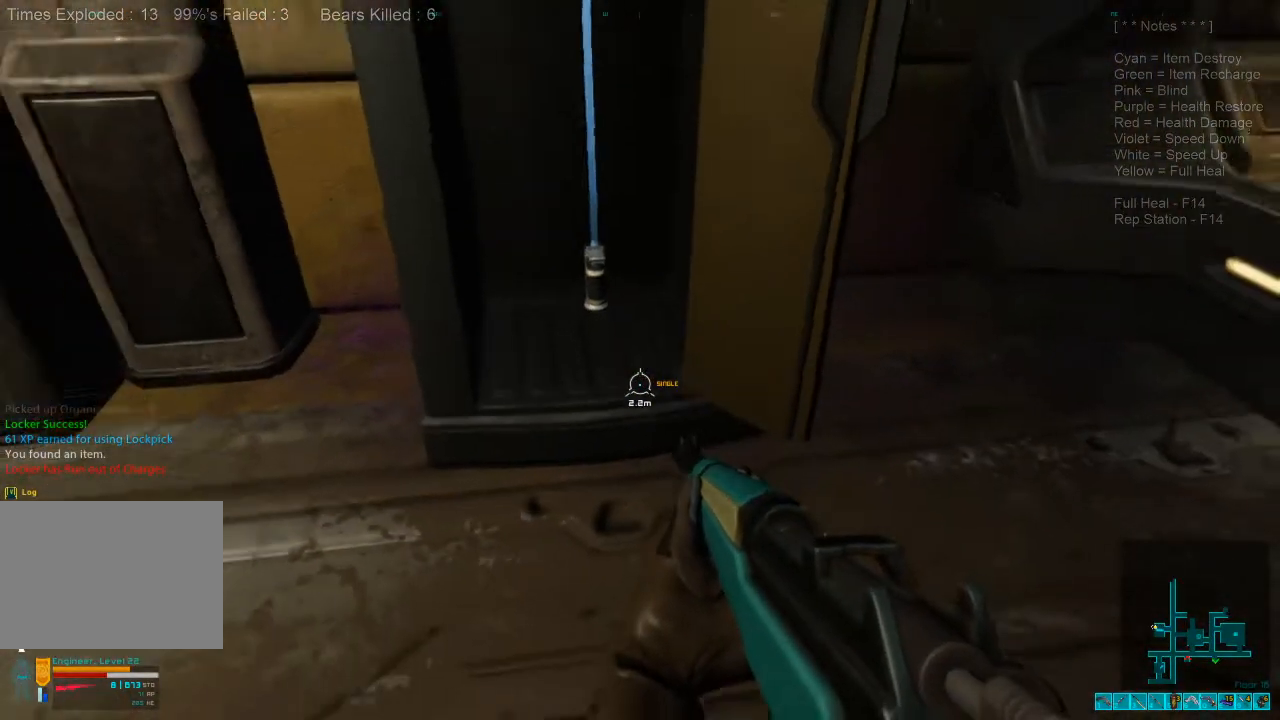
{"keys": ["tab"], "mouse": [], "events": [[66, "s", "up"], [500, "tab", "down"]]}
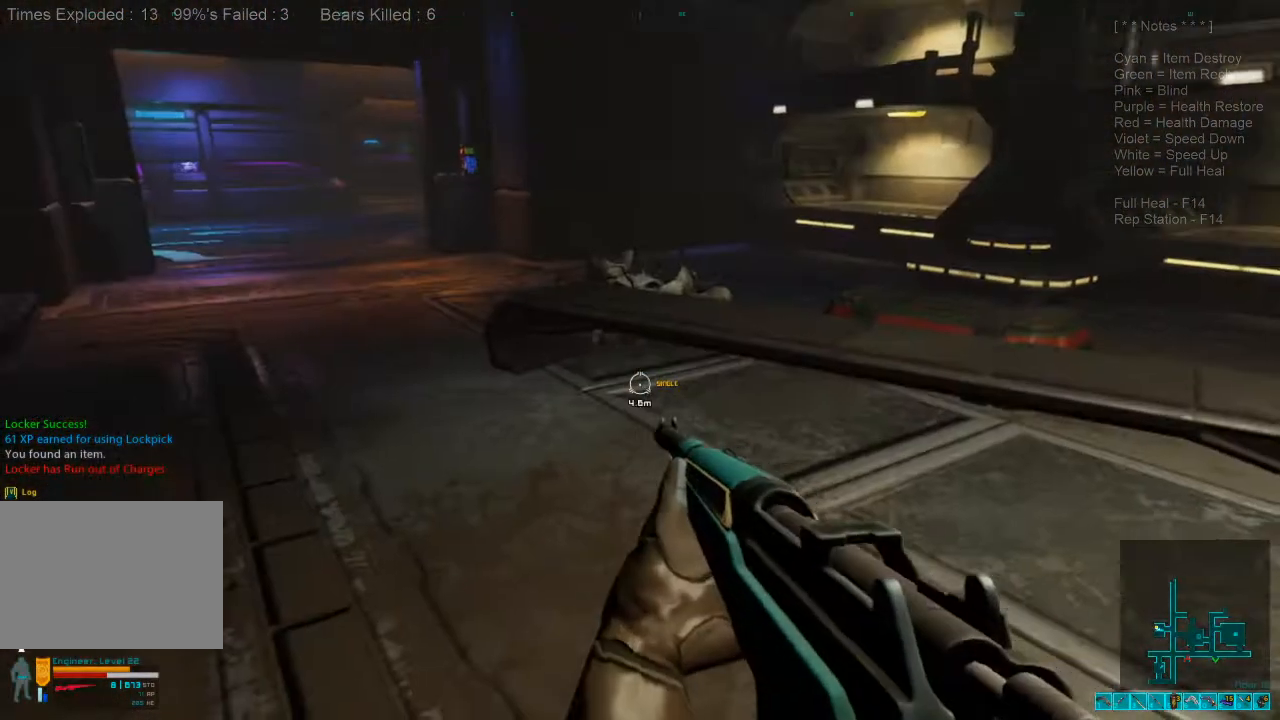
{"keys": [], "mouse": [], "events": [[166, "tab", "up"]]}
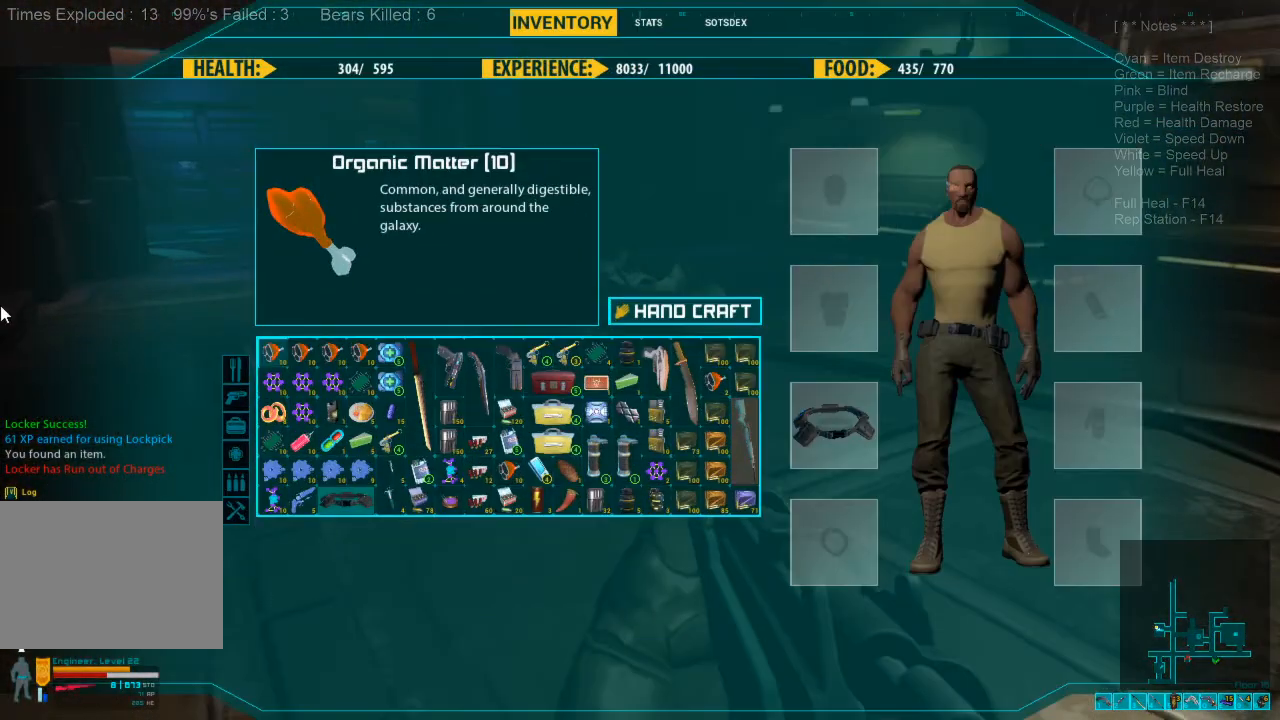
{"keys": [], "mouse": [], "events": []}
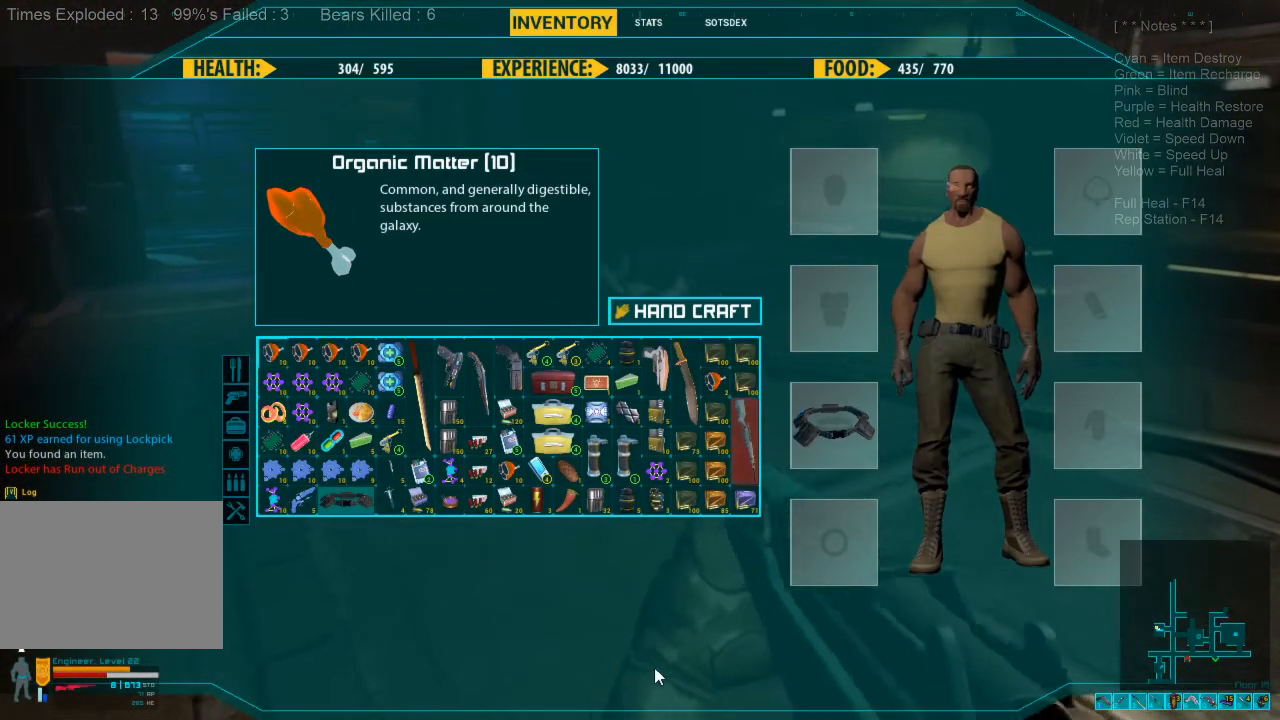
{"keys": [], "mouse": [], "events": []}
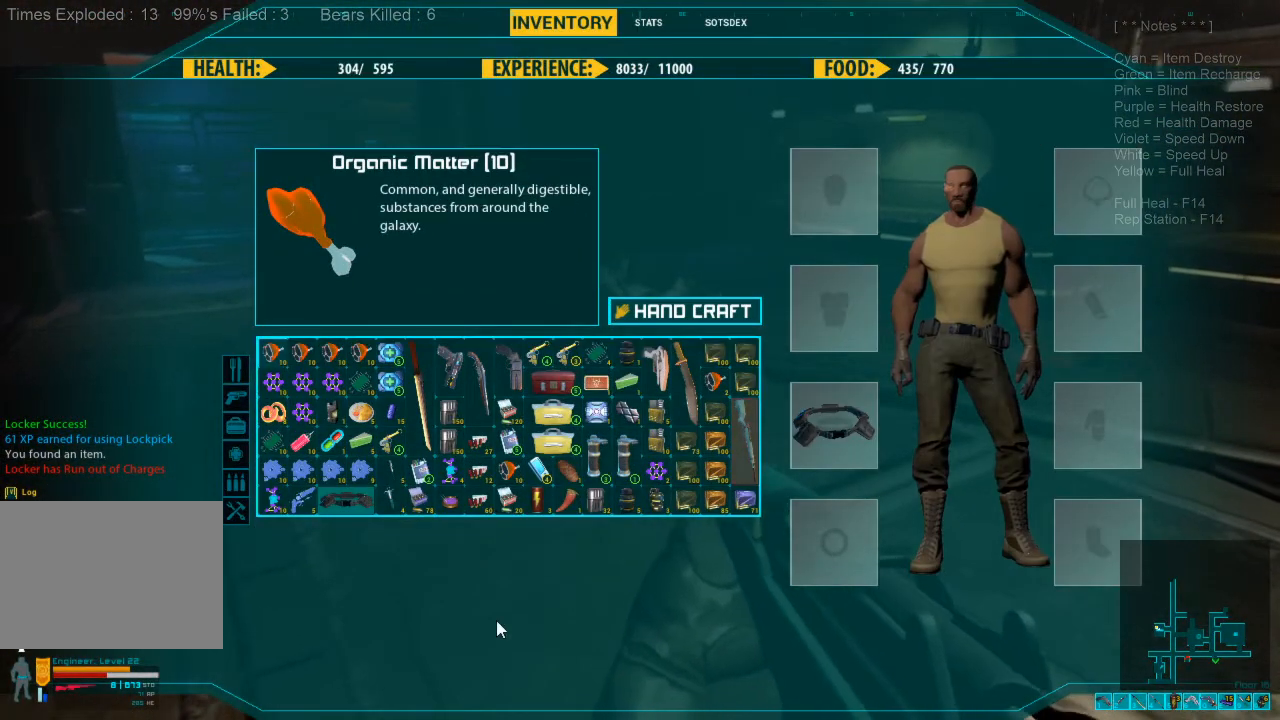
{"keys": ["w"], "mouse": [], "events": [[133, "tab", "down"], [233, "tab", "up"], [433, "w", "down"]]}
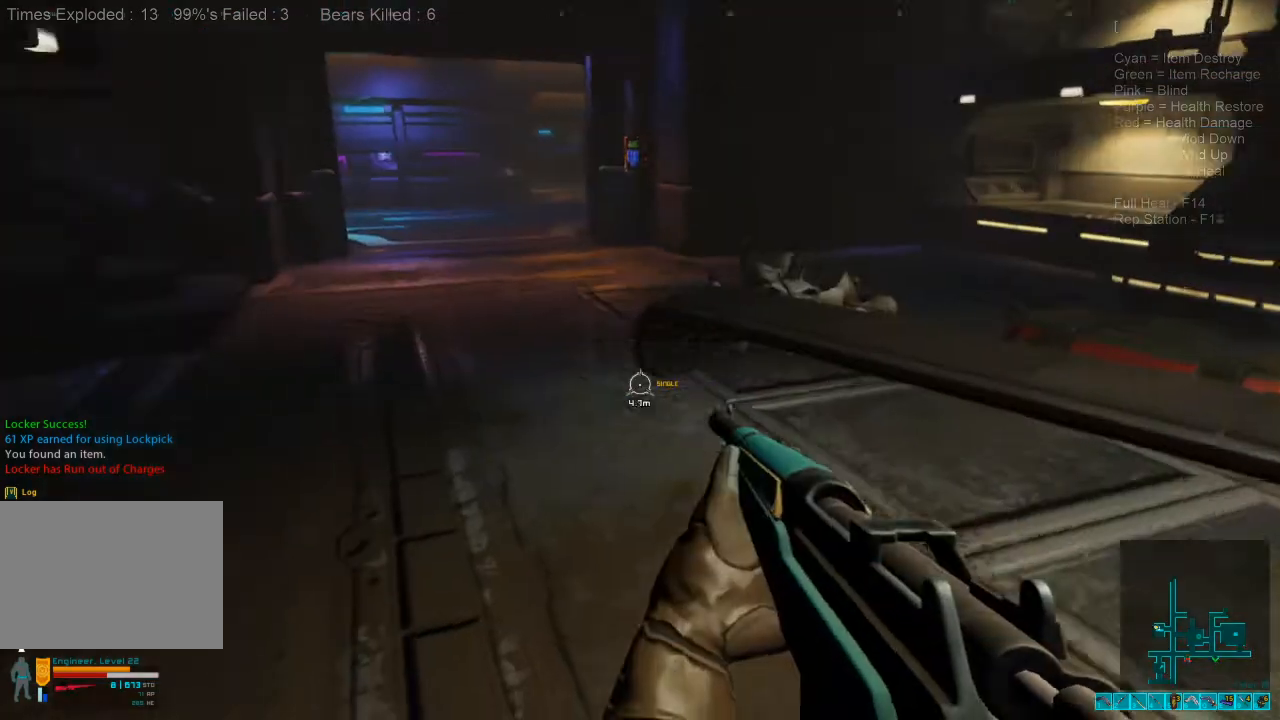
{"keys": ["shift", "w"], "mouse": [], "events": [[66, "shift", "down"]]}
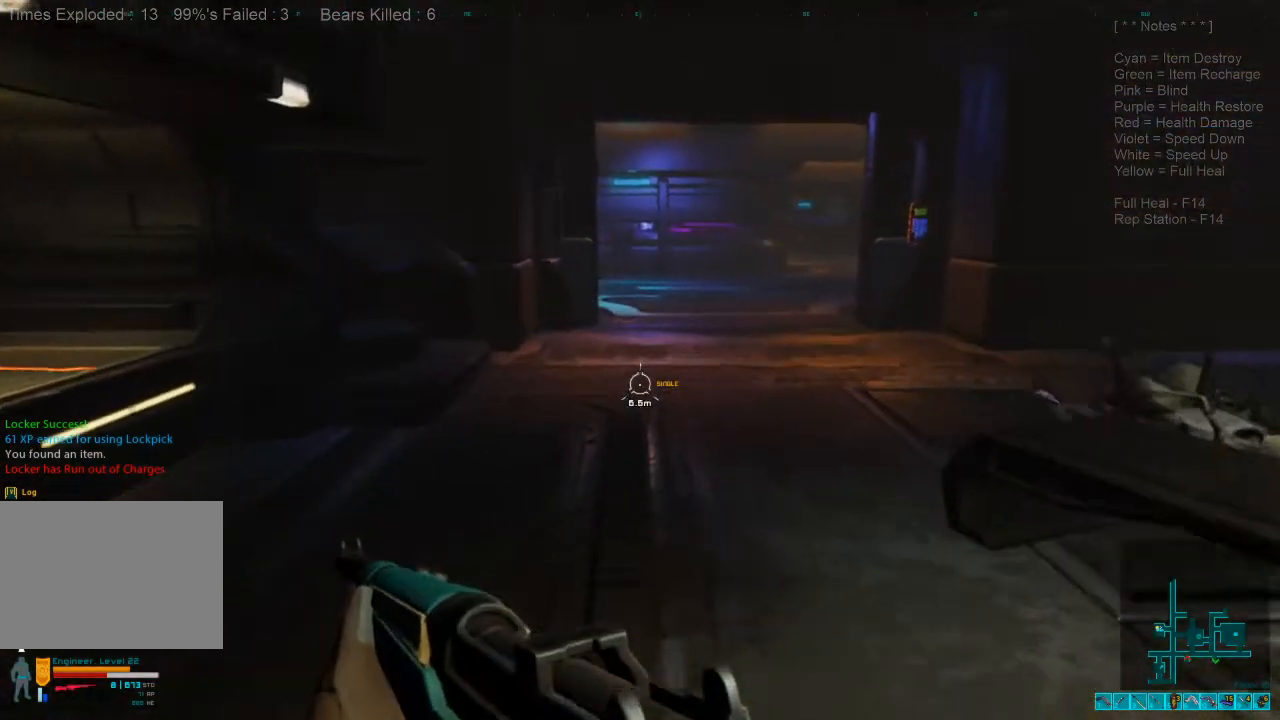
{"keys": ["shift", "w"], "mouse": [], "events": []}
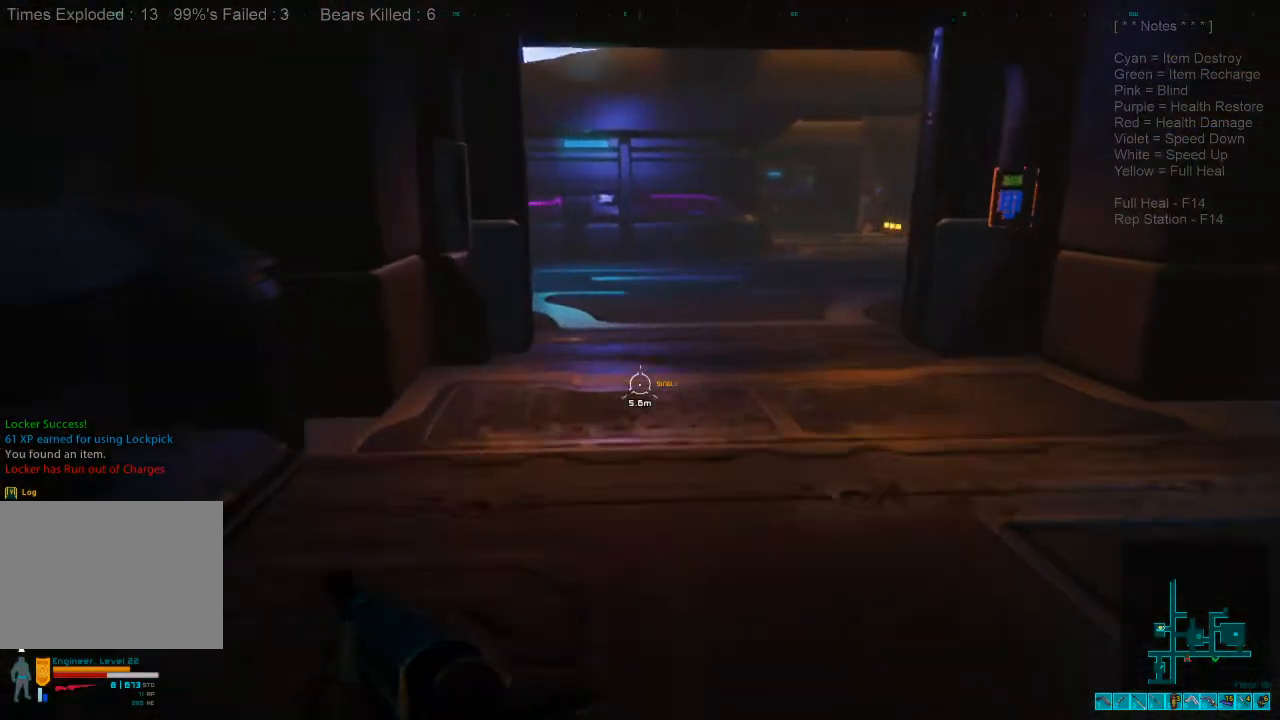
{"keys": ["shift", "w"], "mouse": [], "events": []}
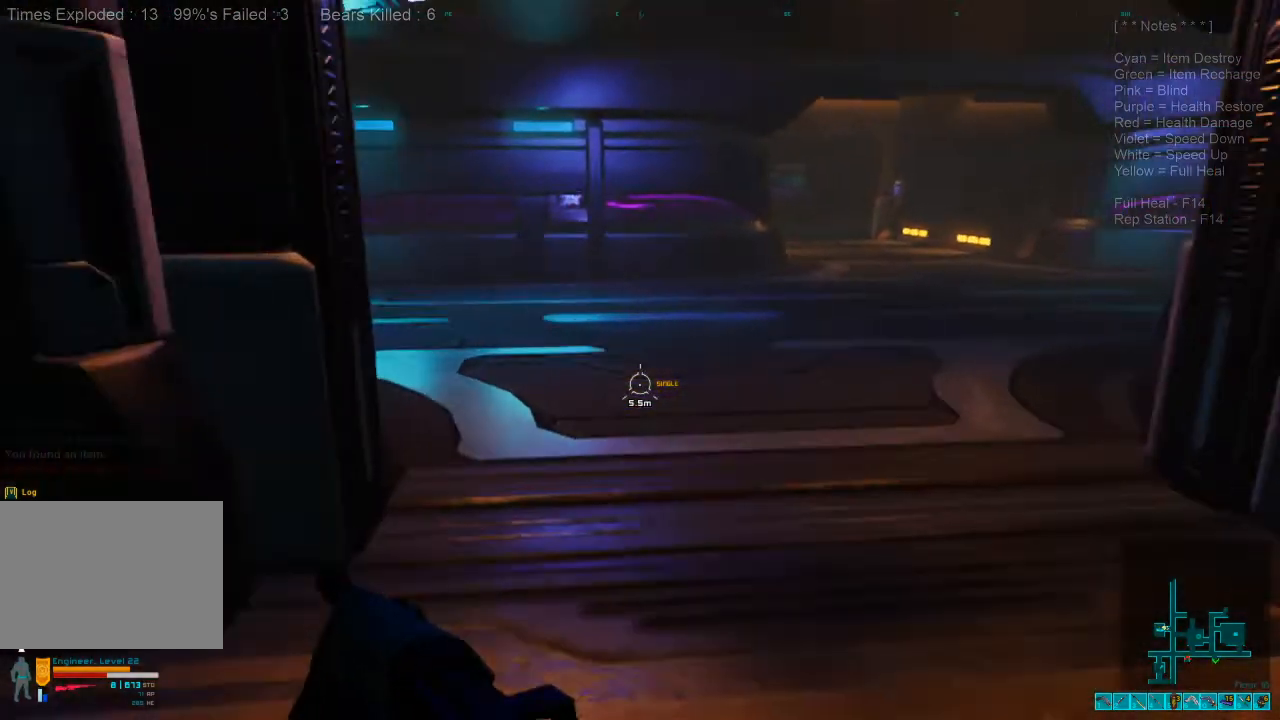
{"keys": ["d"], "mouse": [], "events": [[233, "d", "down"], [366, "shift", "up"], [433, "w", "up"]]}
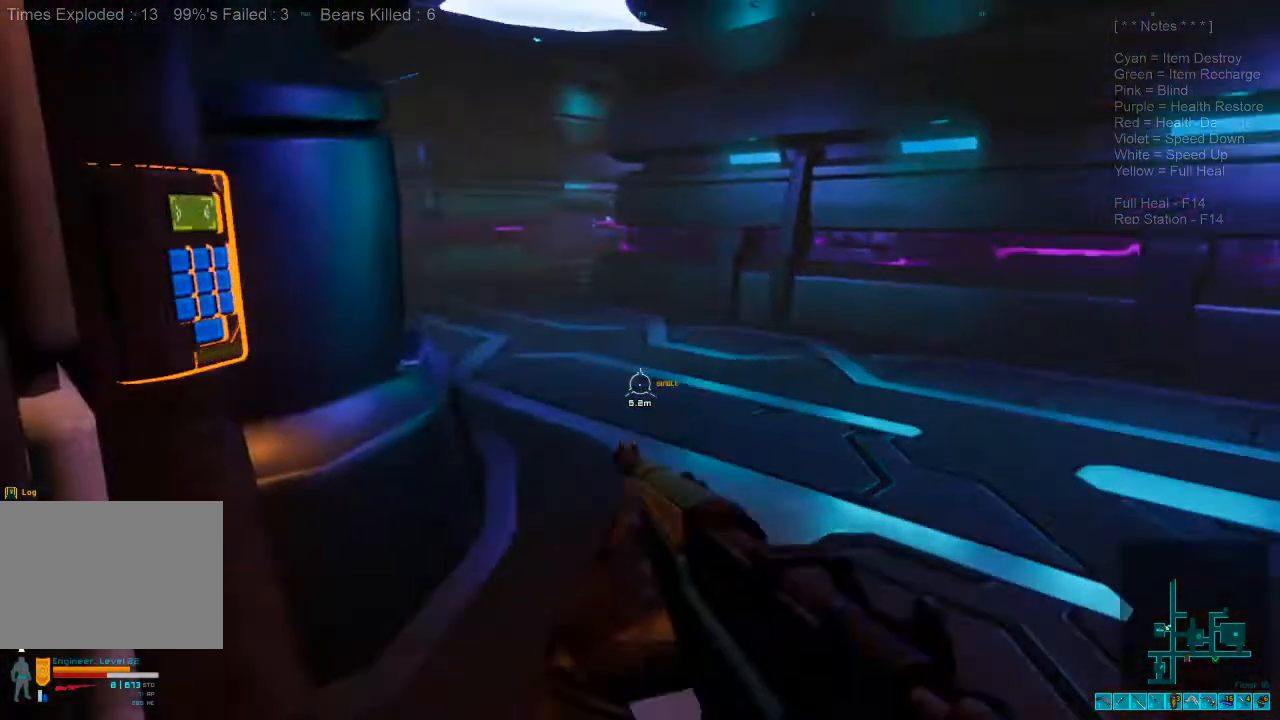
{"keys": ["d", "w"], "mouse": [], "events": [[266, "w", "down"]]}
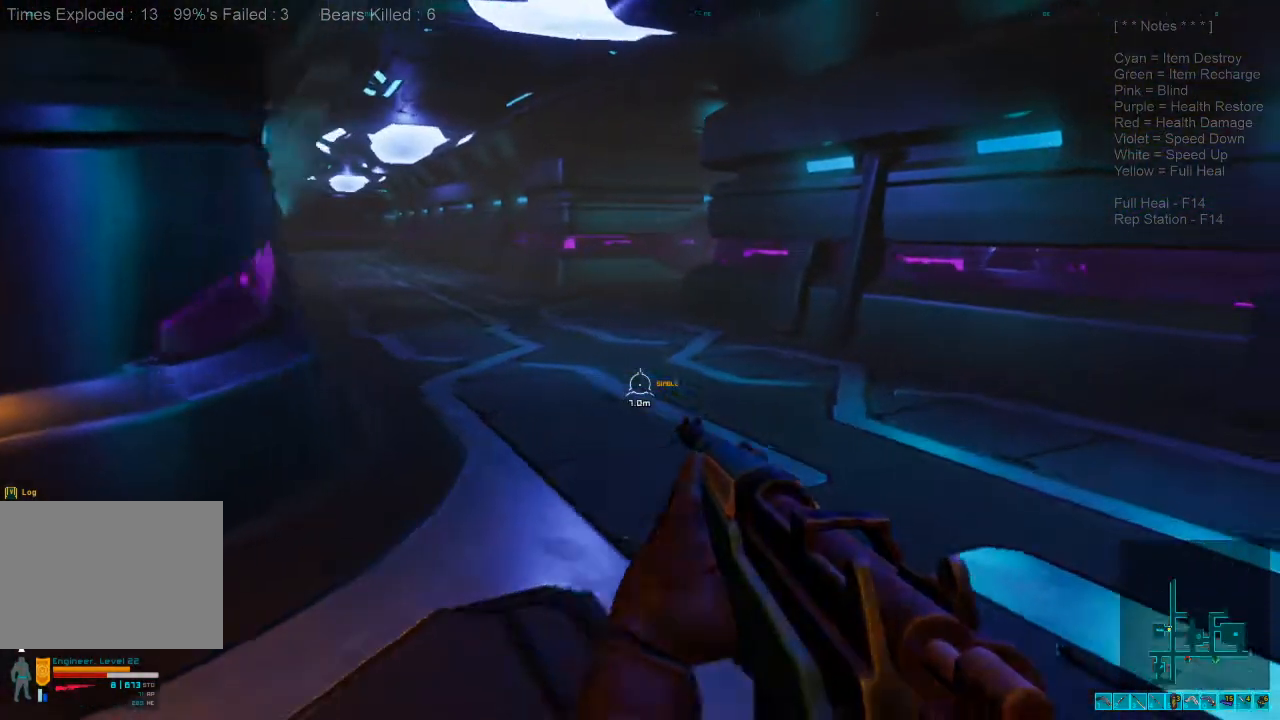
{"keys": ["tab"], "mouse": [], "events": [[66, "d", "up"], [300, "w", "up"], [433, "tab", "down"]]}
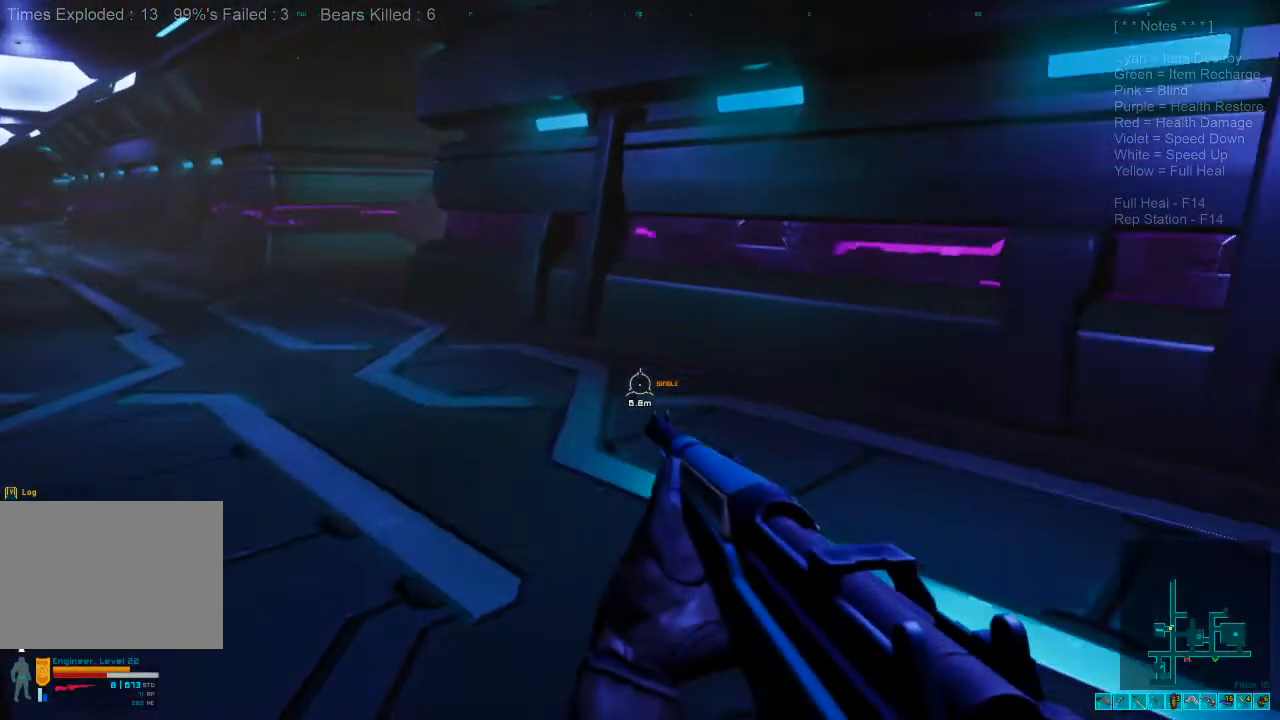
{"keys": [], "mouse": [], "events": [[66, "tab", "up"]]}
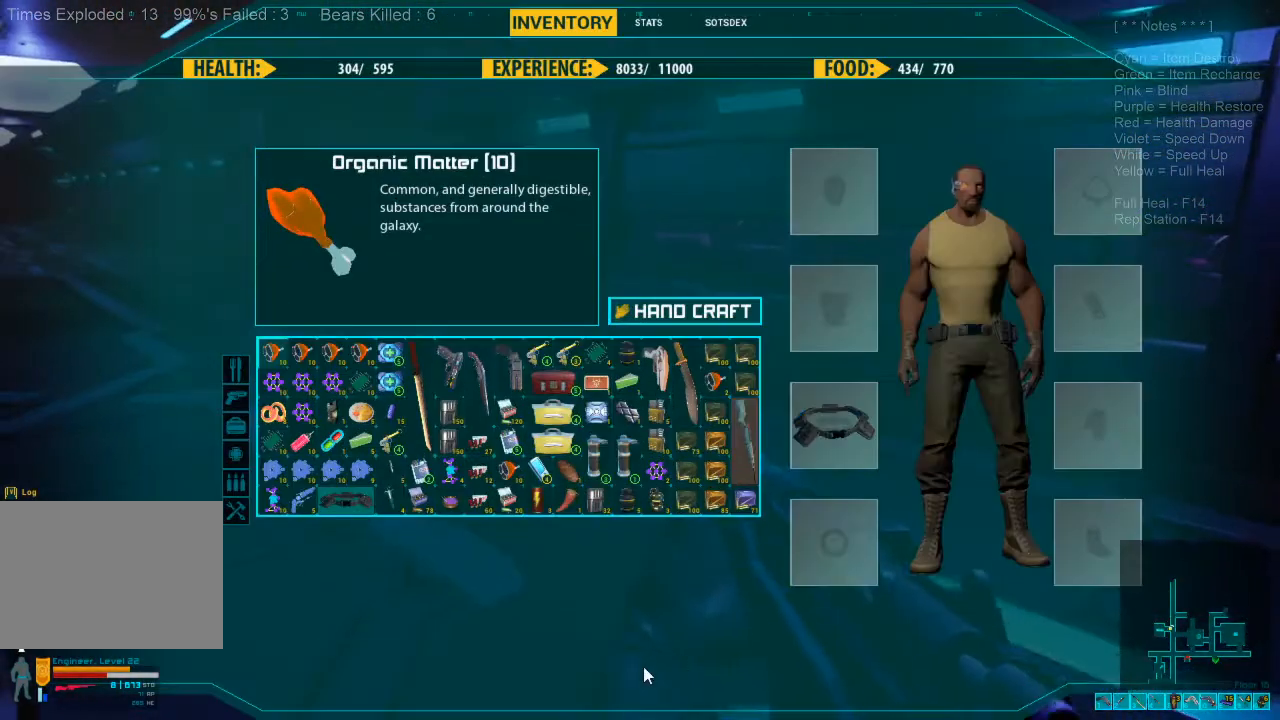
{"keys": [], "mouse": [], "events": []}
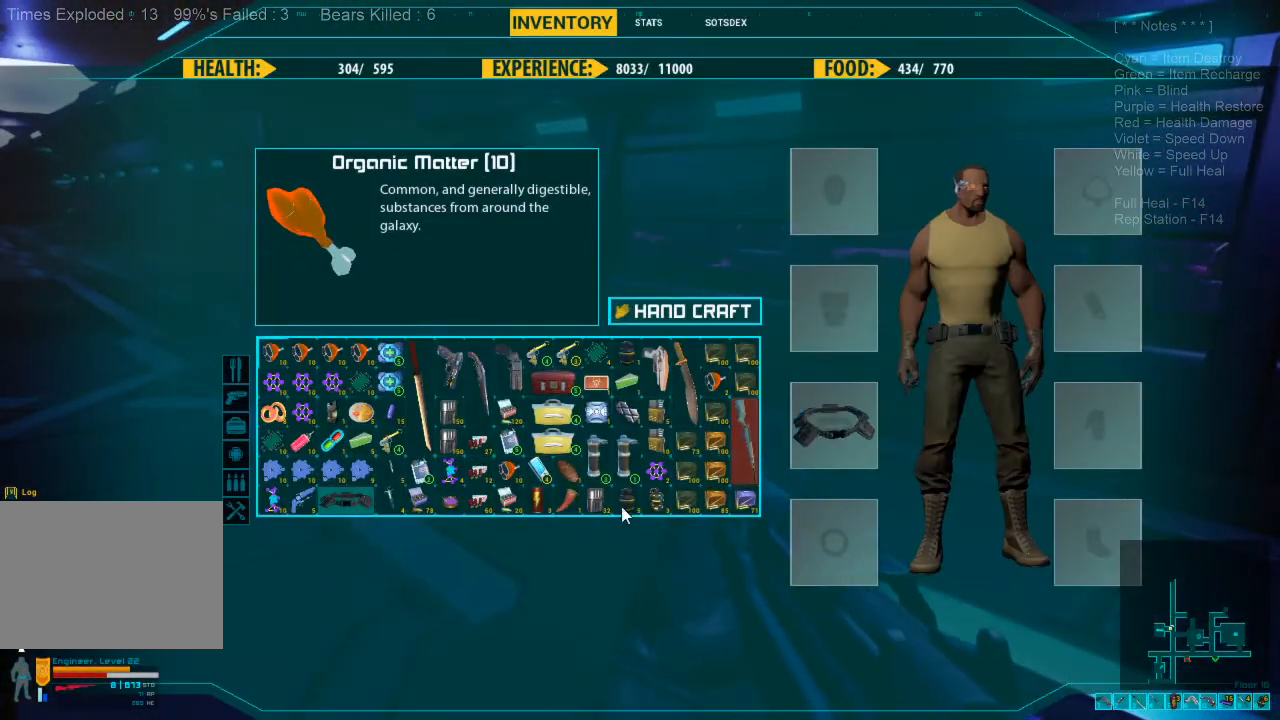
{"keys": [], "mouse": [], "events": []}
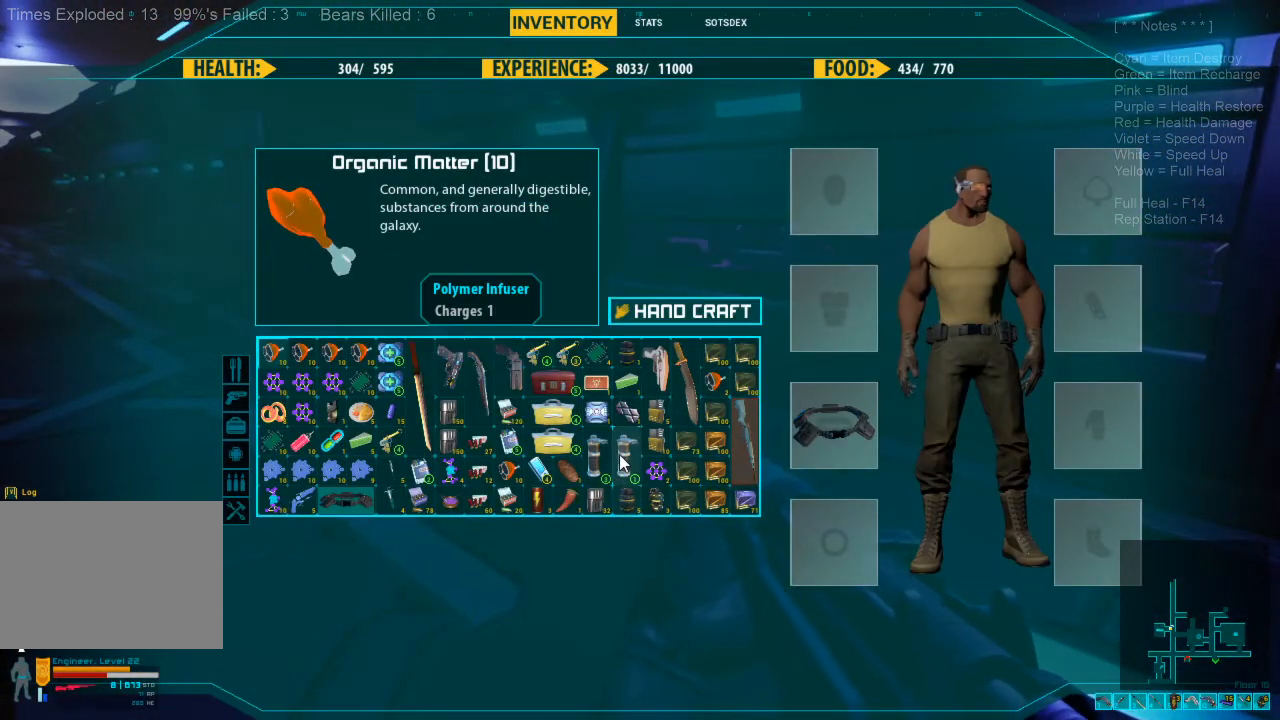
{"keys": [], "mouse": [], "events": [[100, "mouse_right", "down"], [233, "mouse_right", "up"]]}
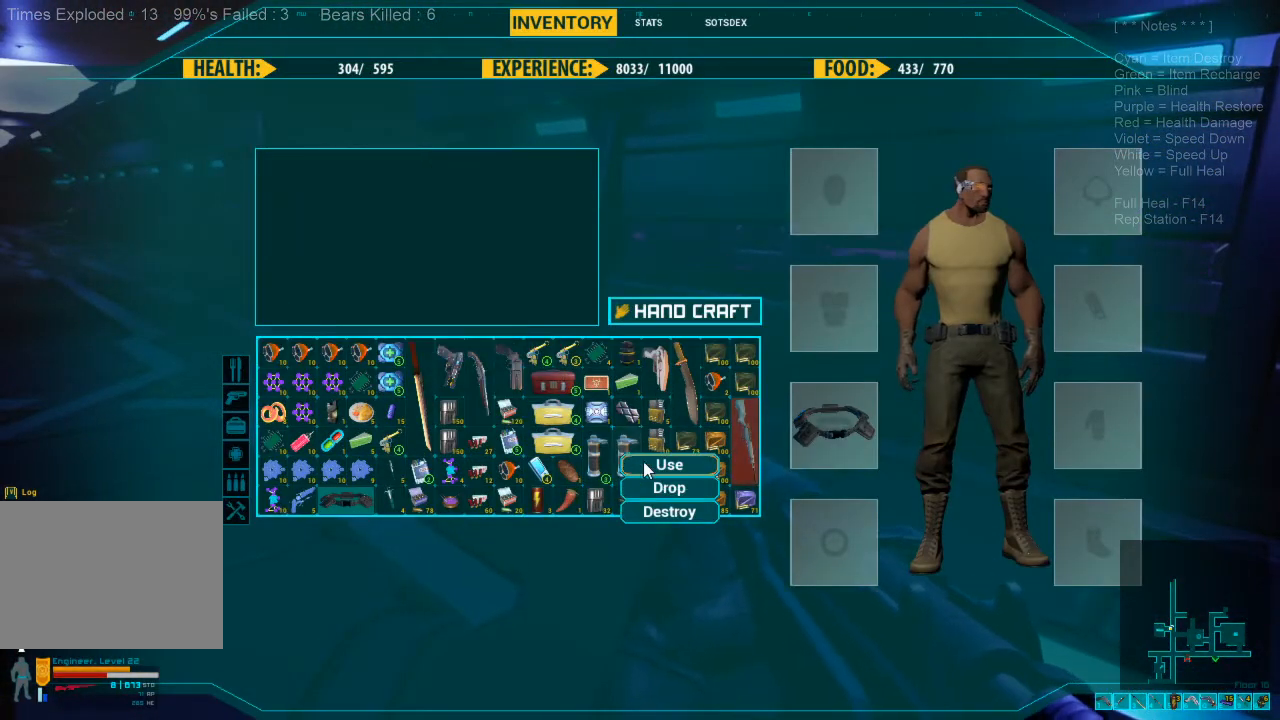
{"keys": [], "mouse": [], "events": []}
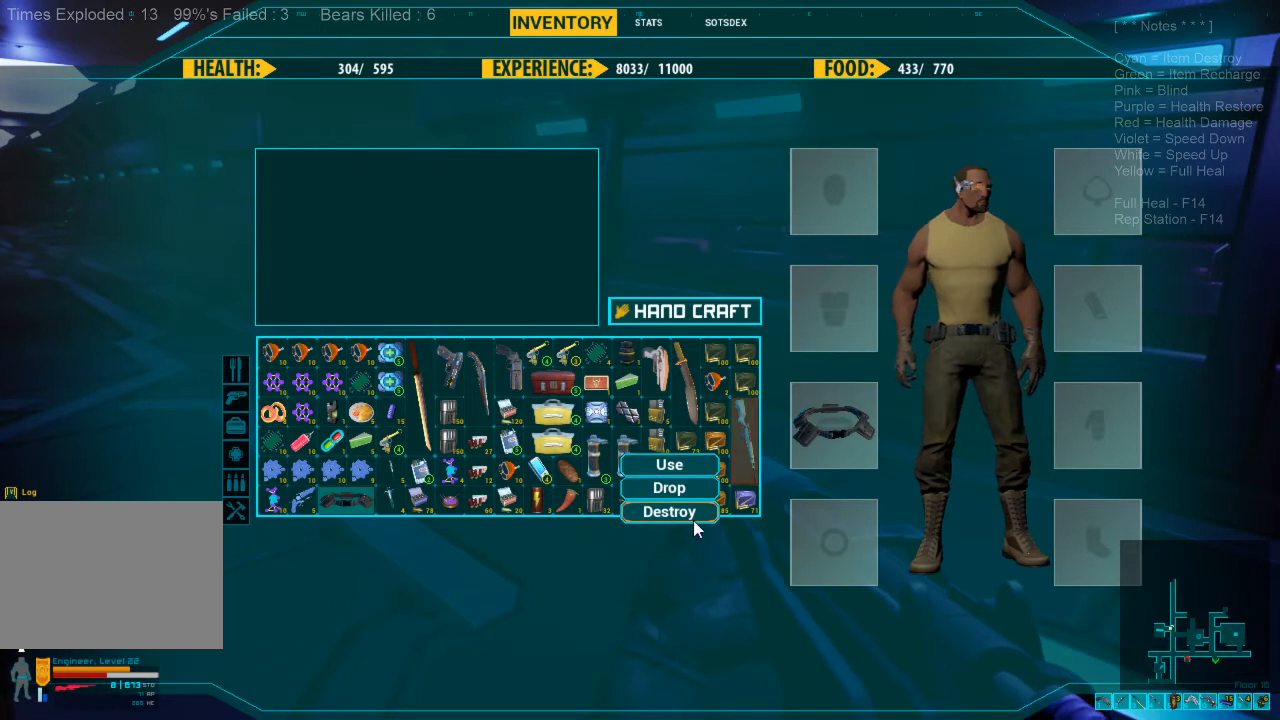
{"keys": [], "mouse": [], "events": [[66, "mouse_left", "down"], [166, "mouse_left", "up"]]}